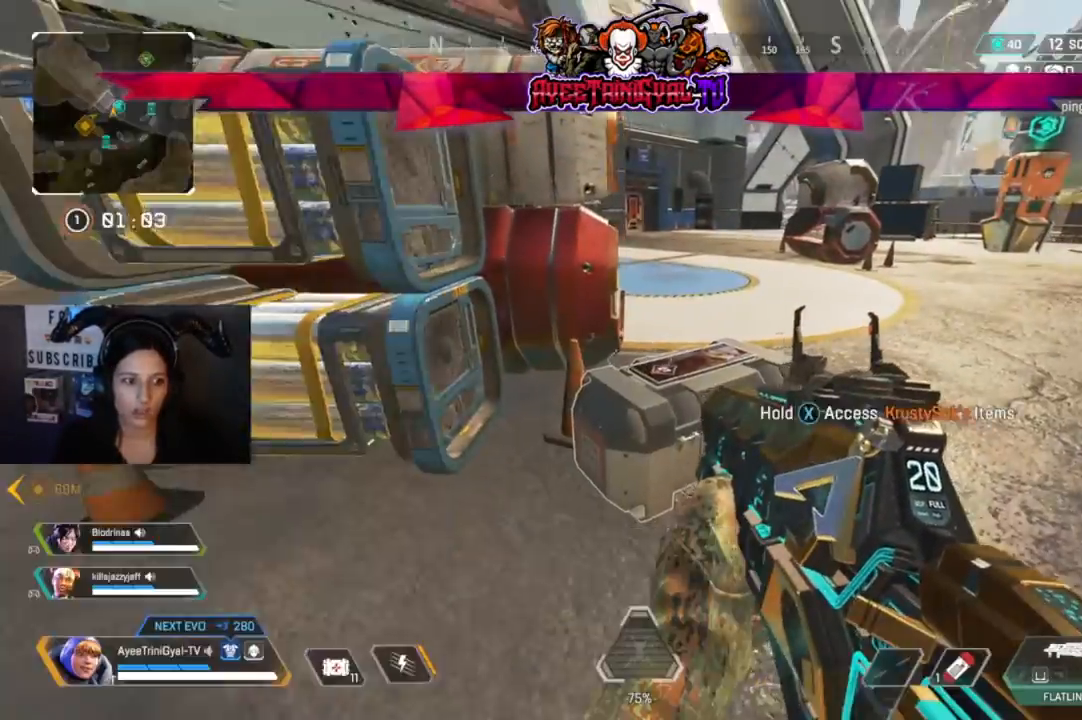
Gameplay with a controller (Xbox layout); each line is a JSON object with the inputs held at the frame after it (dt_ms = milliseconds from this image to that frame). "events" lists button and stick changes between this image and that frame as [ms after this image, input, new state], when the widget could be followed in between.
{"dt_ms": 500, "buttons": ["L3"], "left_stick": "up", "right_stick": "left", "events": [[67, "B", "up"], [67, "left_stick", "down-left"], [200, "right_stick", "left"], [267, "left_stick", "left"], [367, "left_stick", "up-left"], [400, "L3", "down"], [500, "left_stick", "up"]]}
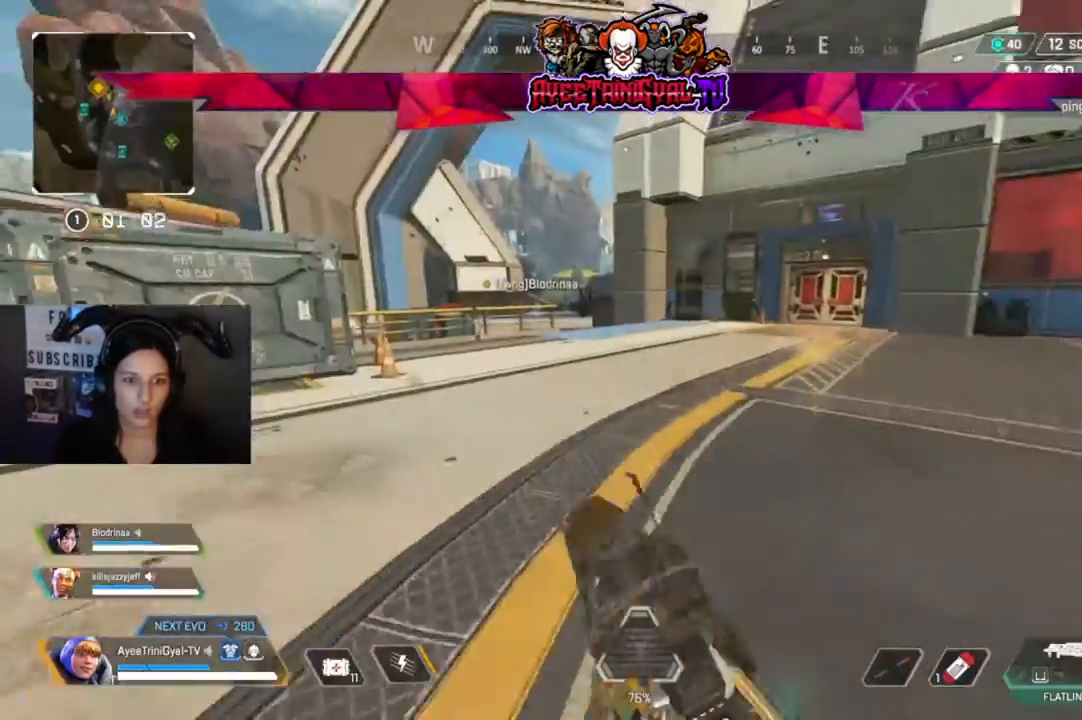
{"dt_ms": 500, "buttons": [], "left_stick": "up", "right_stick": "right", "events": [[33, "right_stick", "center"], [67, "L3", "up"], [333, "right_stick", "right"]]}
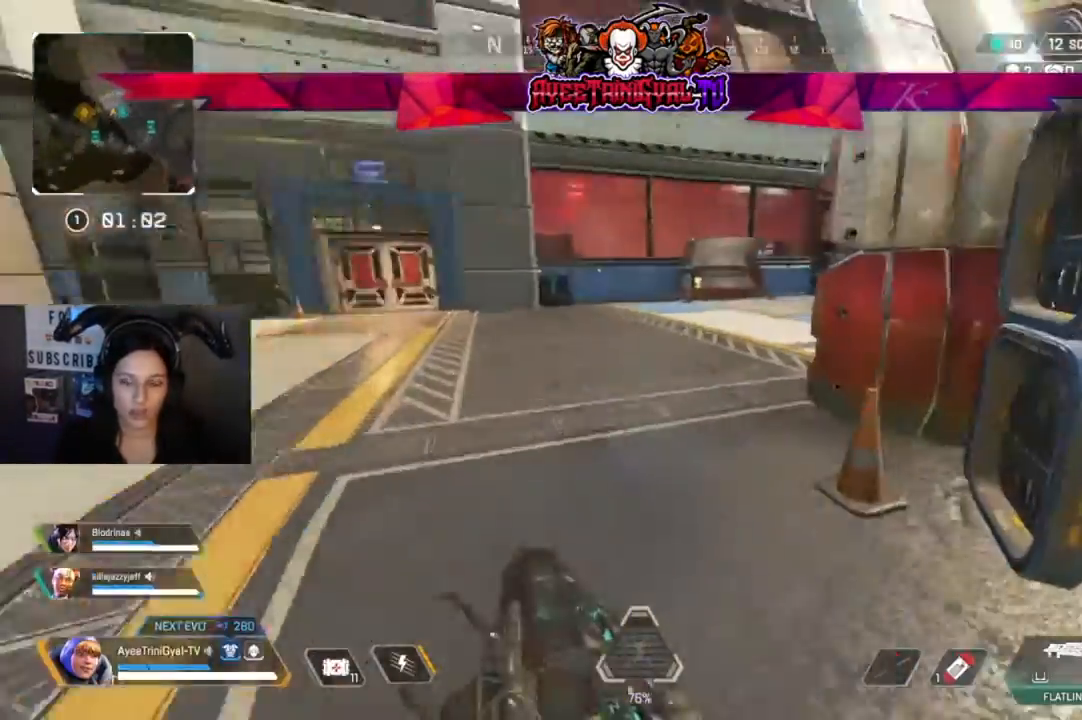
{"dt_ms": 500, "buttons": [], "left_stick": "down", "right_stick": "center", "events": [[67, "left_stick", "up-left"], [267, "left_stick", "left"], [400, "left_stick", "down-left"], [400, "right_stick", "center"], [500, "left_stick", "down"]]}
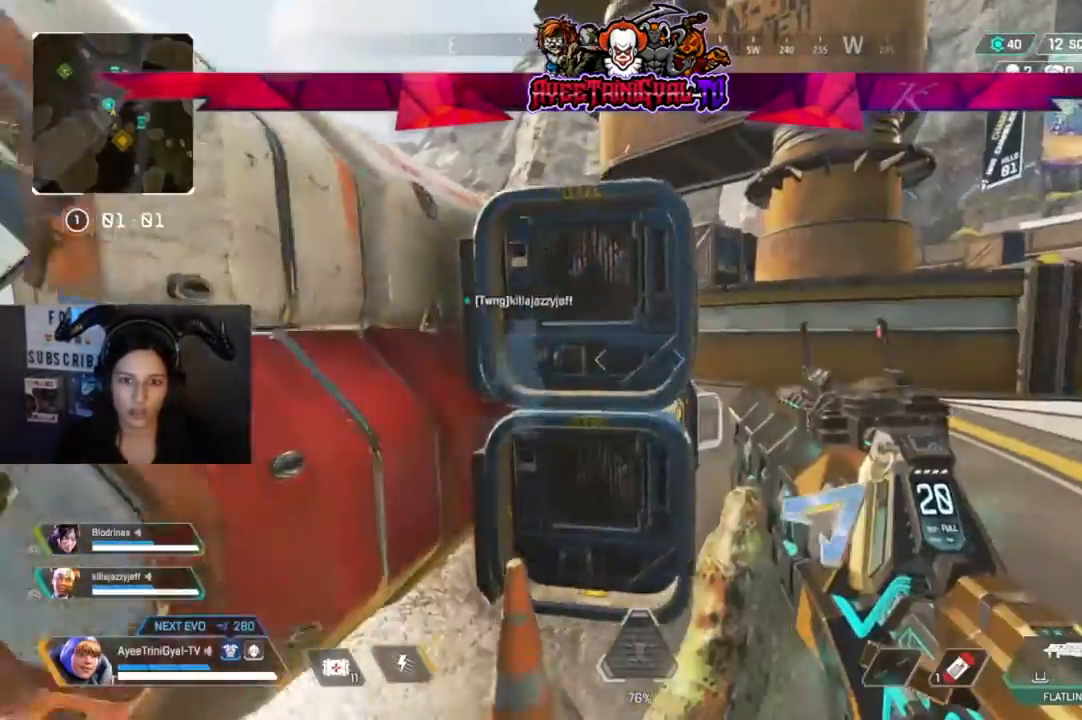
{"dt_ms": 500, "buttons": [], "left_stick": "left", "right_stick": "center", "events": [[233, "left_stick", "center"], [367, "left_stick", "left"]]}
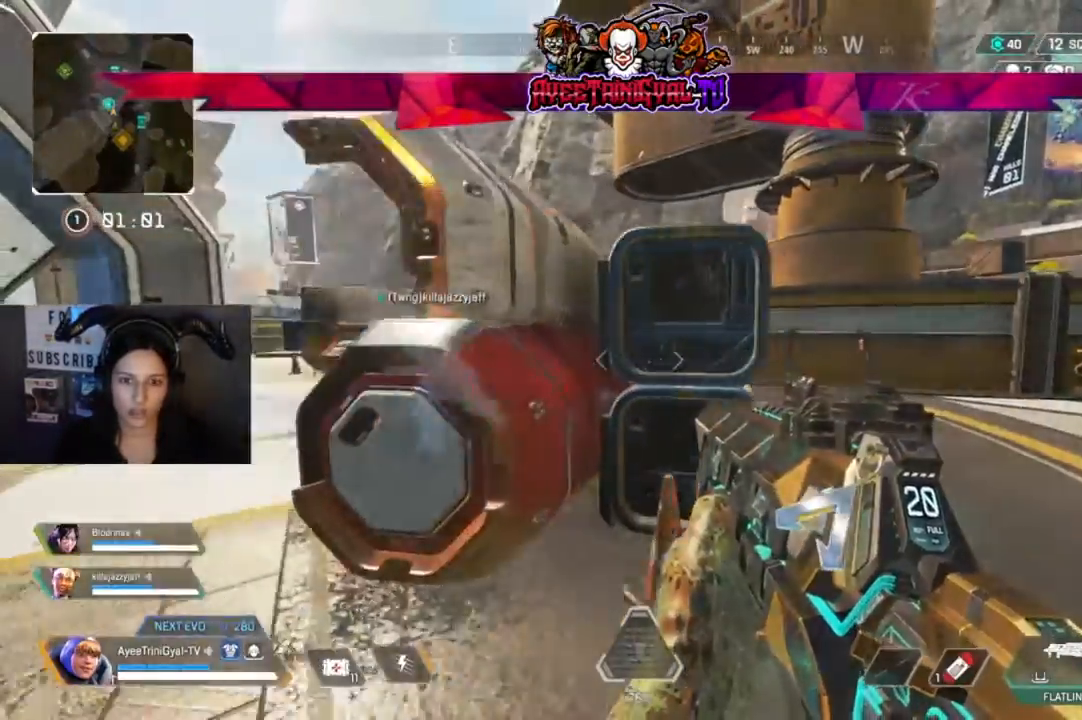
{"dt_ms": 500, "buttons": [], "left_stick": "center", "right_stick": "center", "events": [[67, "right_stick", "right"], [100, "left_stick", "center"], [300, "right_stick", "center"]]}
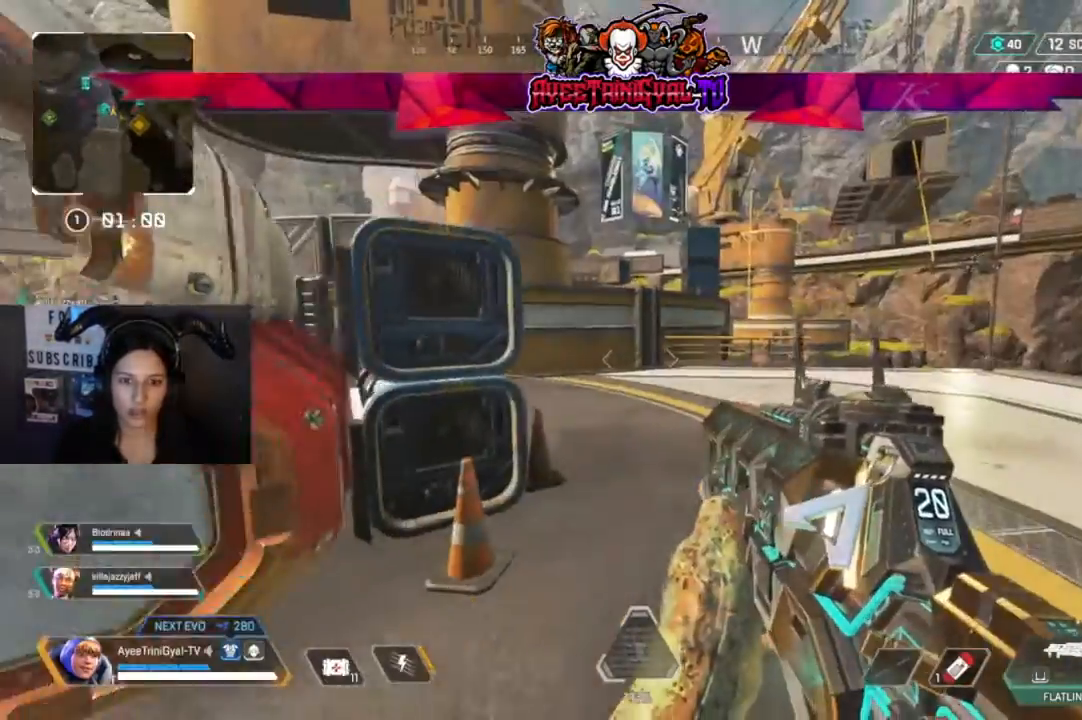
{"dt_ms": 500, "buttons": [], "left_stick": "center", "right_stick": "right", "events": [[367, "right_stick", "right"]]}
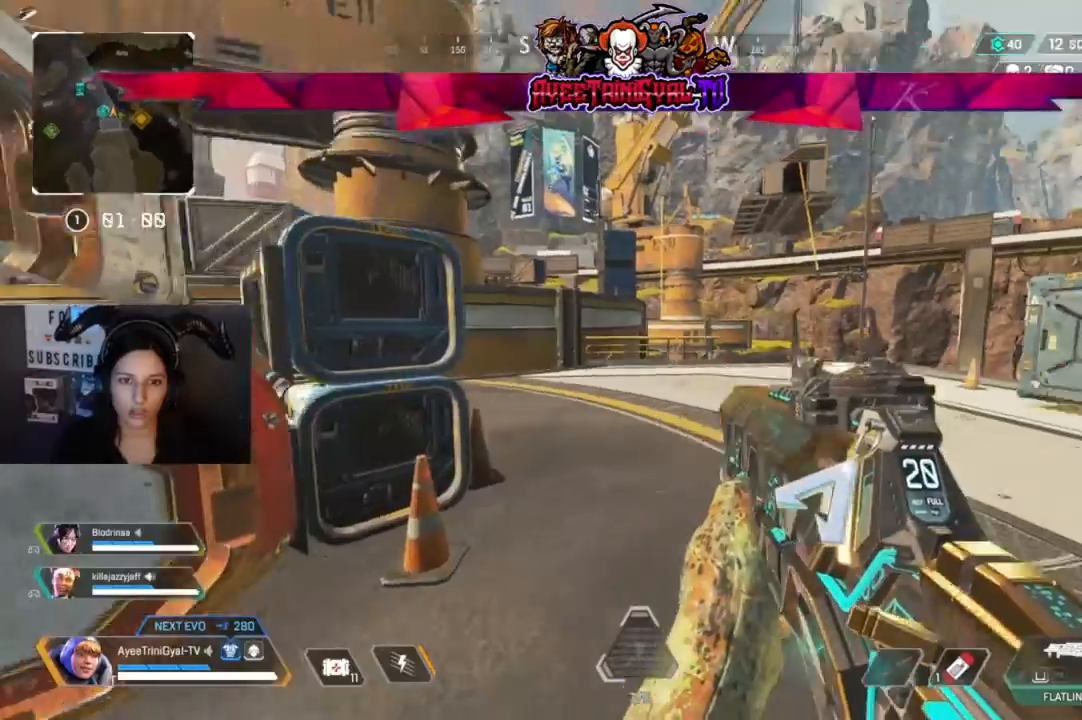
{"dt_ms": 500, "buttons": [], "left_stick": "up-right", "right_stick": "center", "events": [[200, "left_stick", "right"], [267, "right_stick", "center"], [333, "left_stick", "up-right"]]}
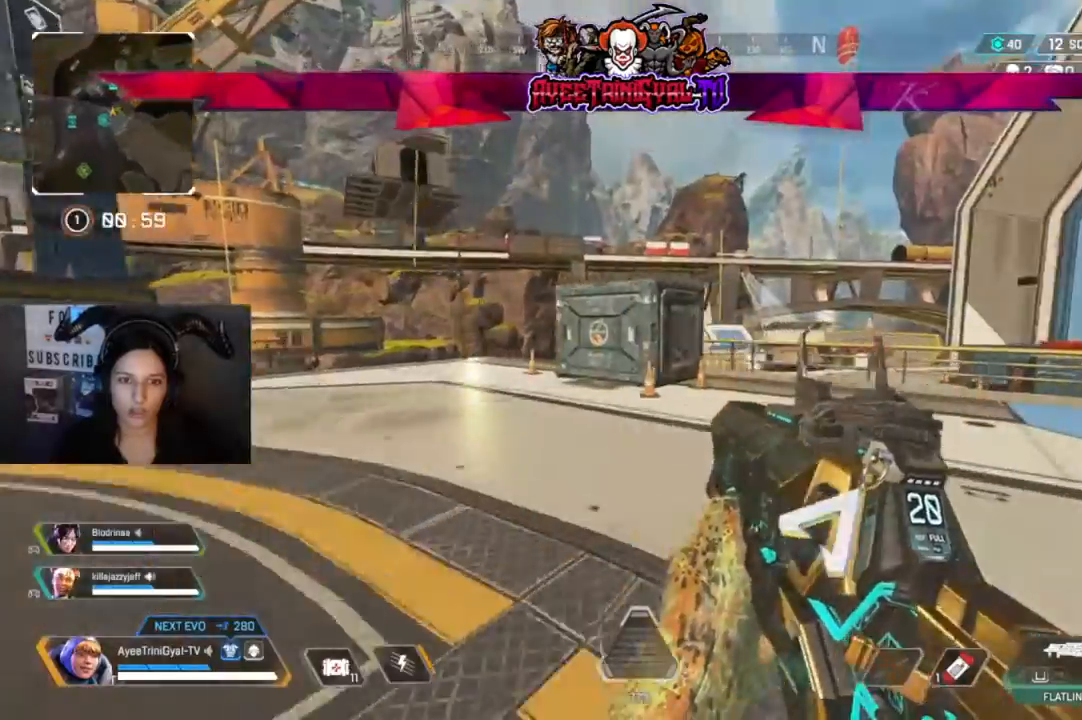
{"dt_ms": 500, "buttons": [], "left_stick": "up-right", "right_stick": "center", "events": [[67, "right_stick", "right"], [267, "L3", "down"], [333, "right_stick", "center"], [400, "L3", "up"]]}
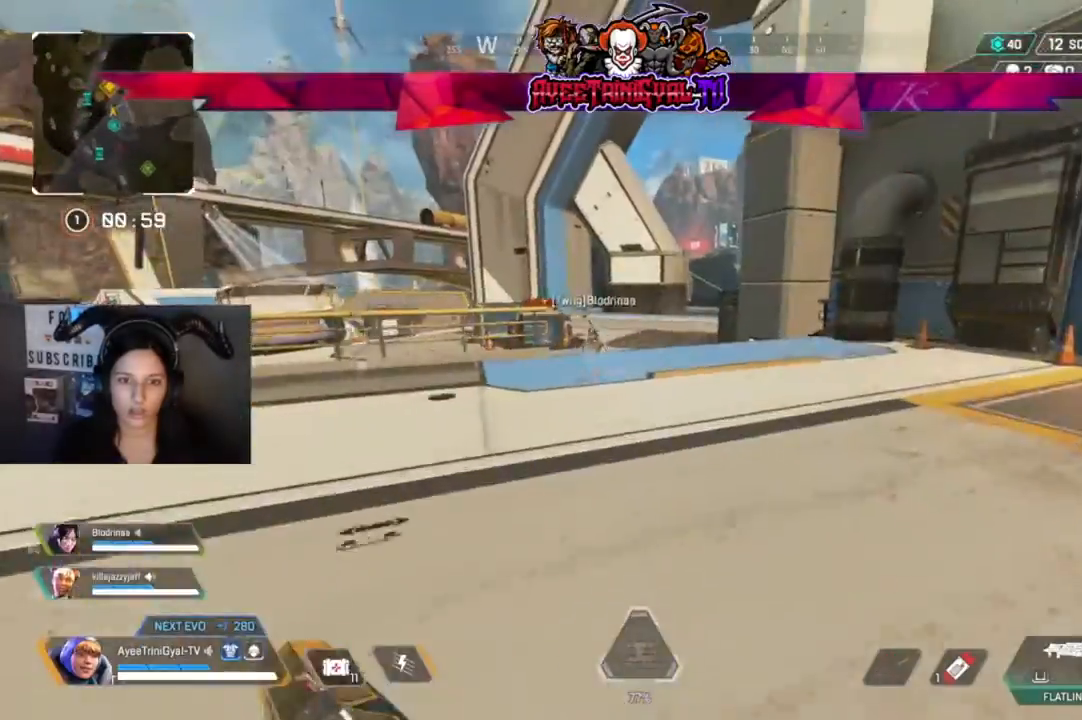
{"dt_ms": 500, "buttons": [], "left_stick": "up-right", "right_stick": "left", "events": [[467, "right_stick", "left"]]}
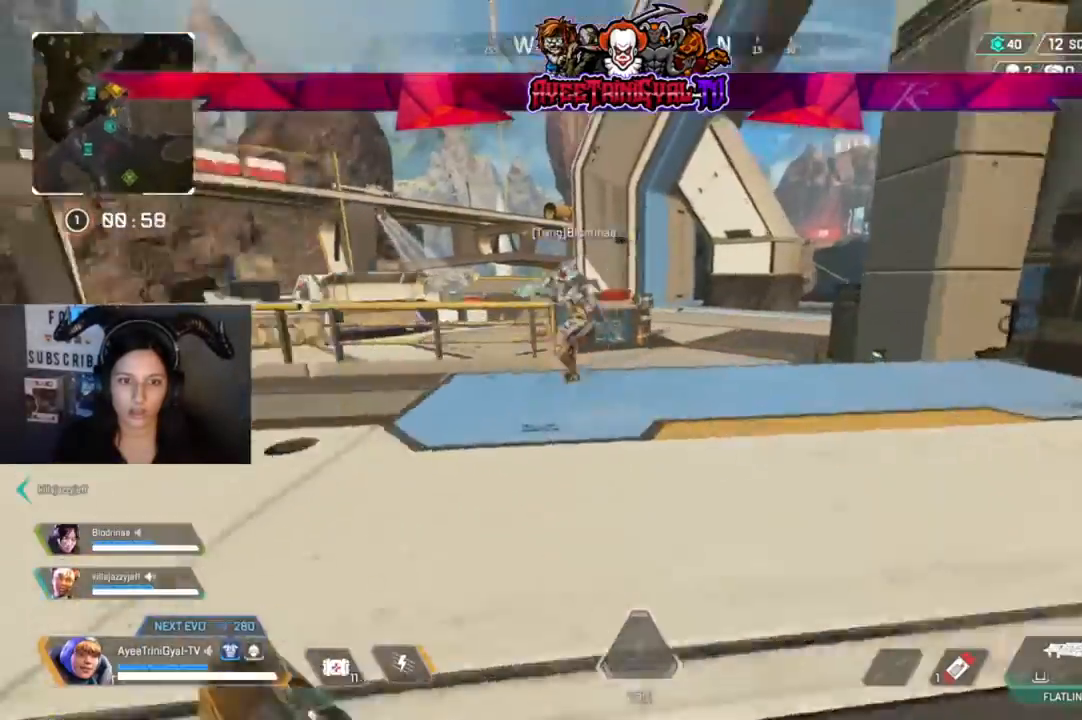
{"dt_ms": 500, "buttons": [], "left_stick": "up-left", "right_stick": "center", "events": [[67, "left_stick", "center"], [167, "left_stick", "left"], [333, "left_stick", "up-left"], [500, "right_stick", "center"]]}
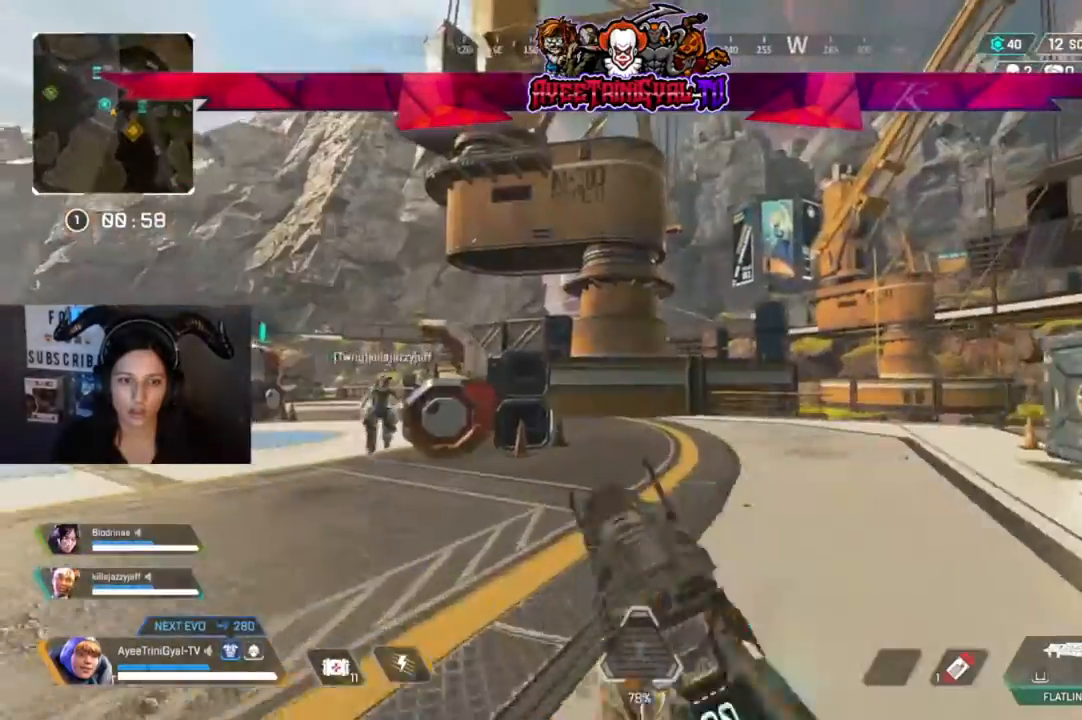
{"dt_ms": 500, "buttons": [], "left_stick": "up-left", "right_stick": "center", "events": []}
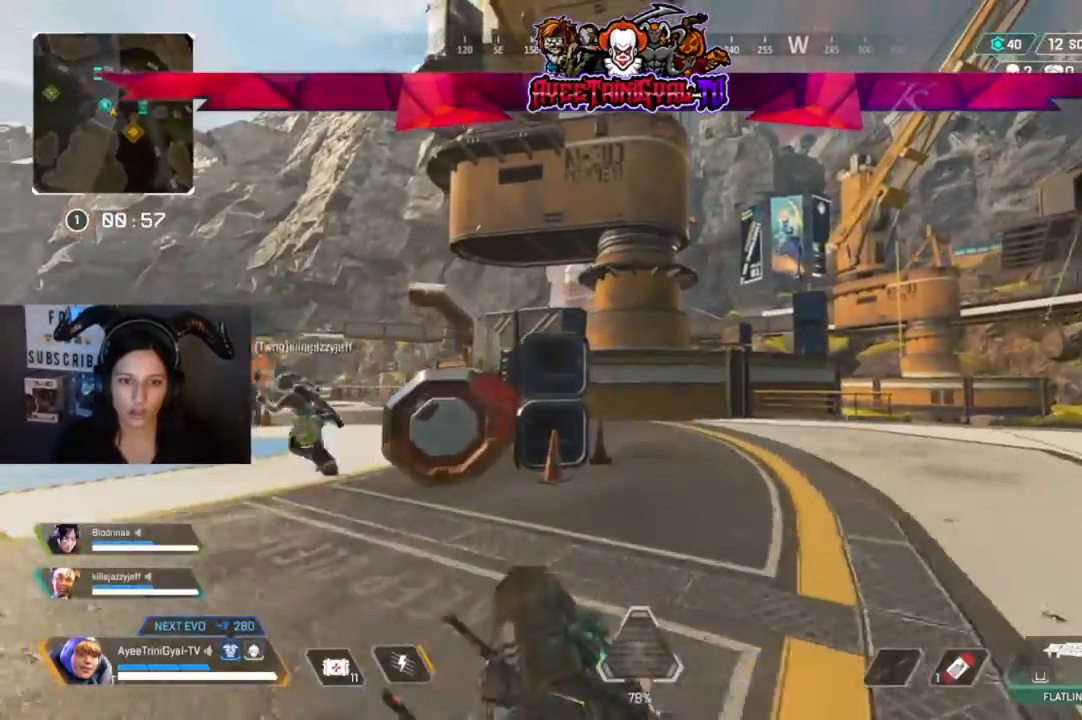
{"dt_ms": 500, "buttons": [], "left_stick": "up-left", "right_stick": "left", "events": [[33, "left_stick", "up"], [333, "left_stick", "up-left"], [467, "right_stick", "left"]]}
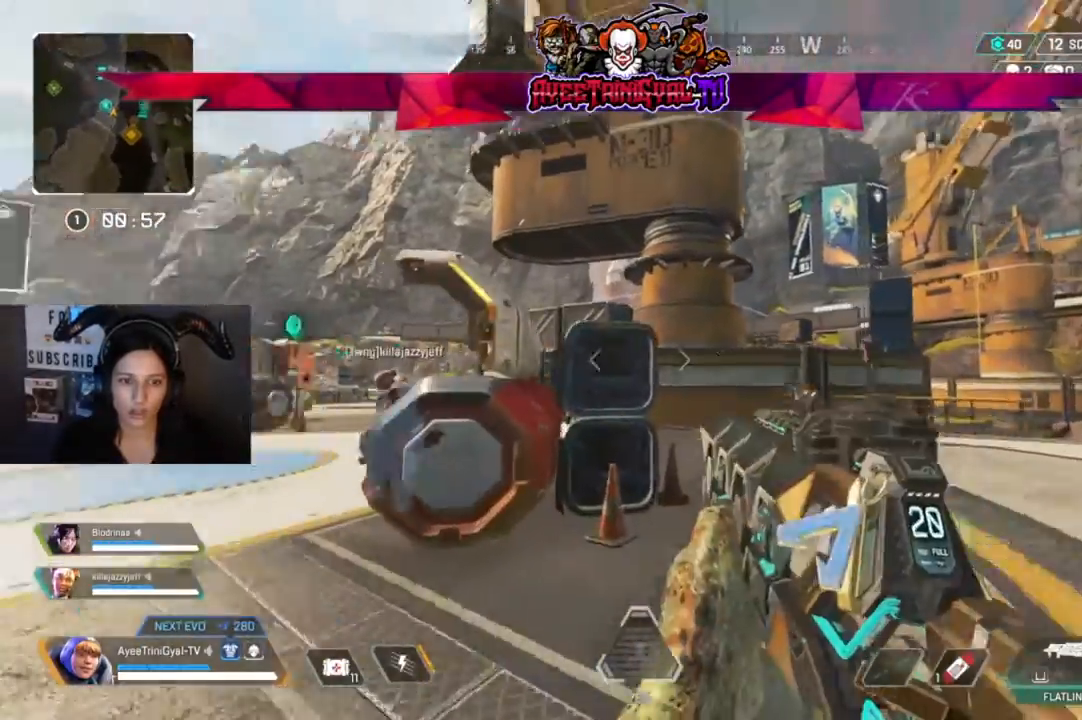
{"dt_ms": 500, "buttons": [], "left_stick": "right", "right_stick": "center", "events": [[133, "right_stick", "center"], [500, "left_stick", "right"]]}
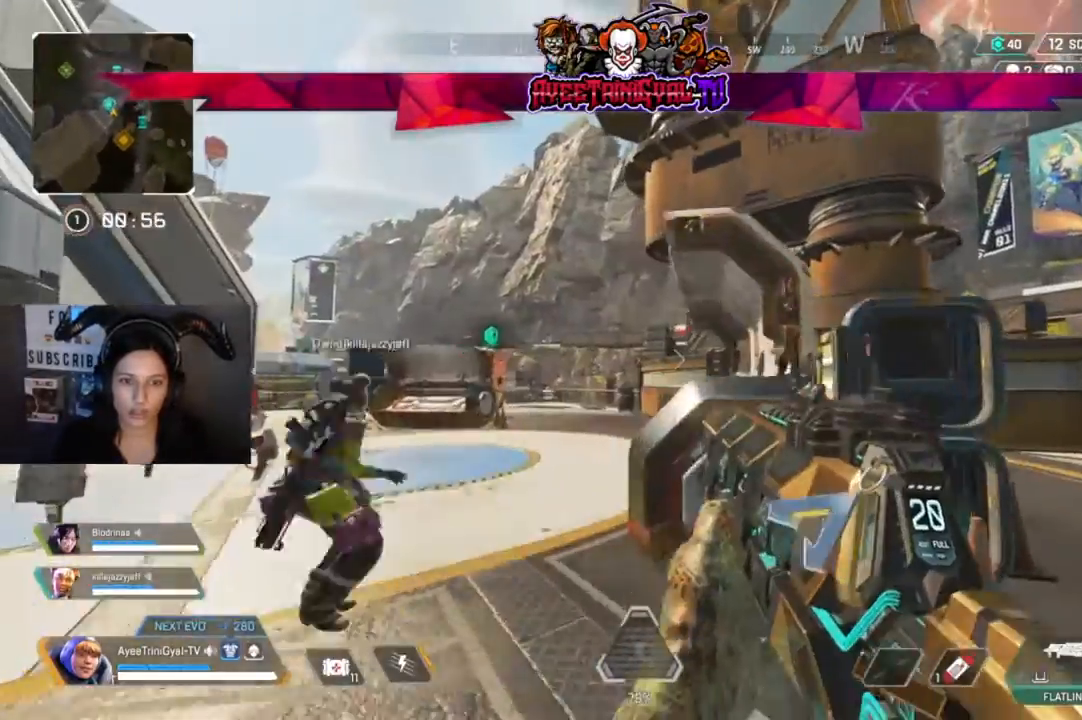
{"dt_ms": 500, "buttons": [], "left_stick": "right", "right_stick": "center", "events": [[200, "right_stick", "right"], [367, "right_stick", "center"]]}
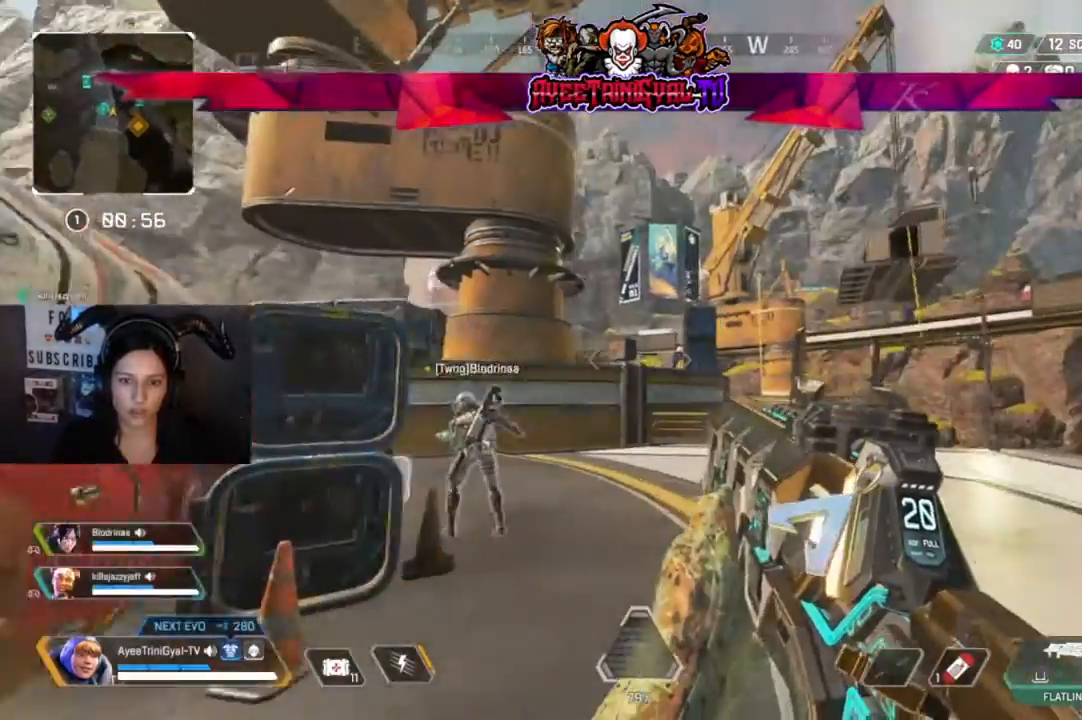
{"dt_ms": 500, "buttons": [], "left_stick": "up", "right_stick": "center", "events": [[300, "right_stick", "right"], [400, "right_stick", "center"], [467, "left_stick", "up"]]}
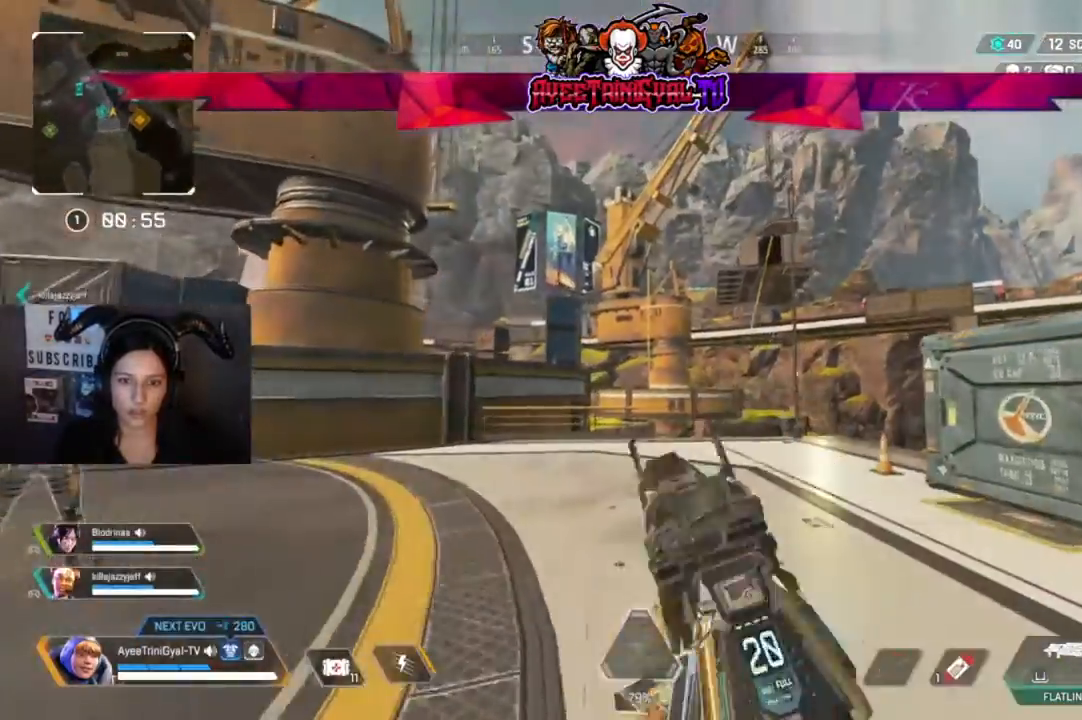
{"dt_ms": 500, "buttons": [], "left_stick": "up", "right_stick": "center", "events": [[267, "L3", "down"], [267, "right_stick", "right"], [400, "L3", "up"], [467, "right_stick", "center"]]}
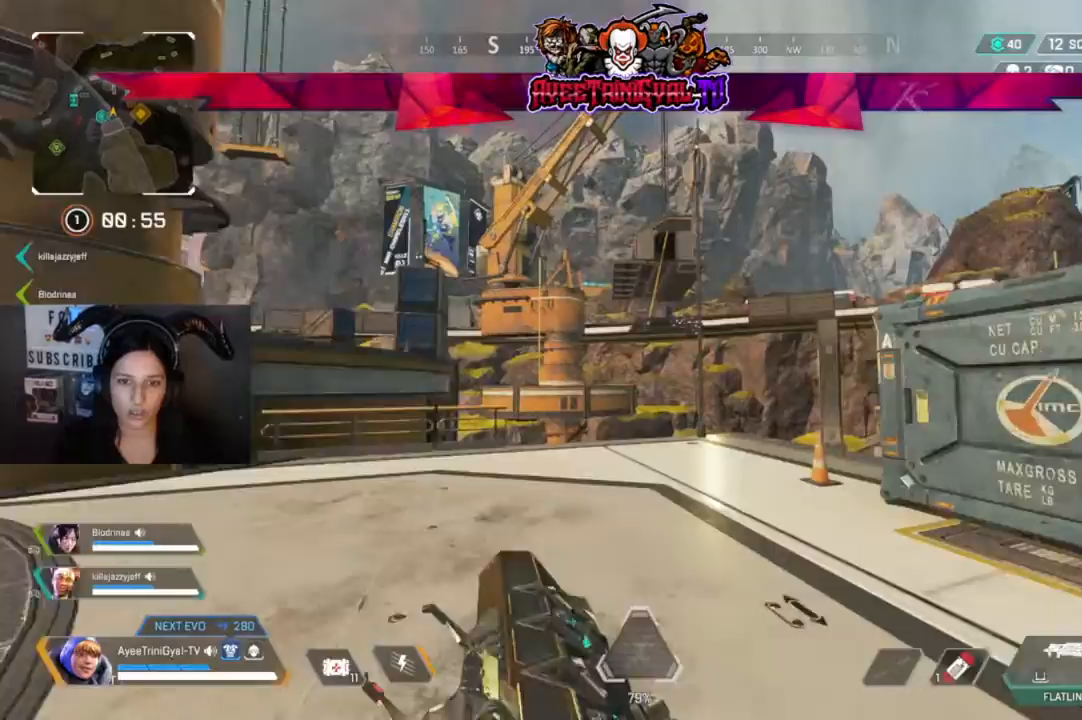
{"dt_ms": 500, "buttons": [], "left_stick": "up", "right_stick": "up", "events": [[133, "right_stick", "up"]]}
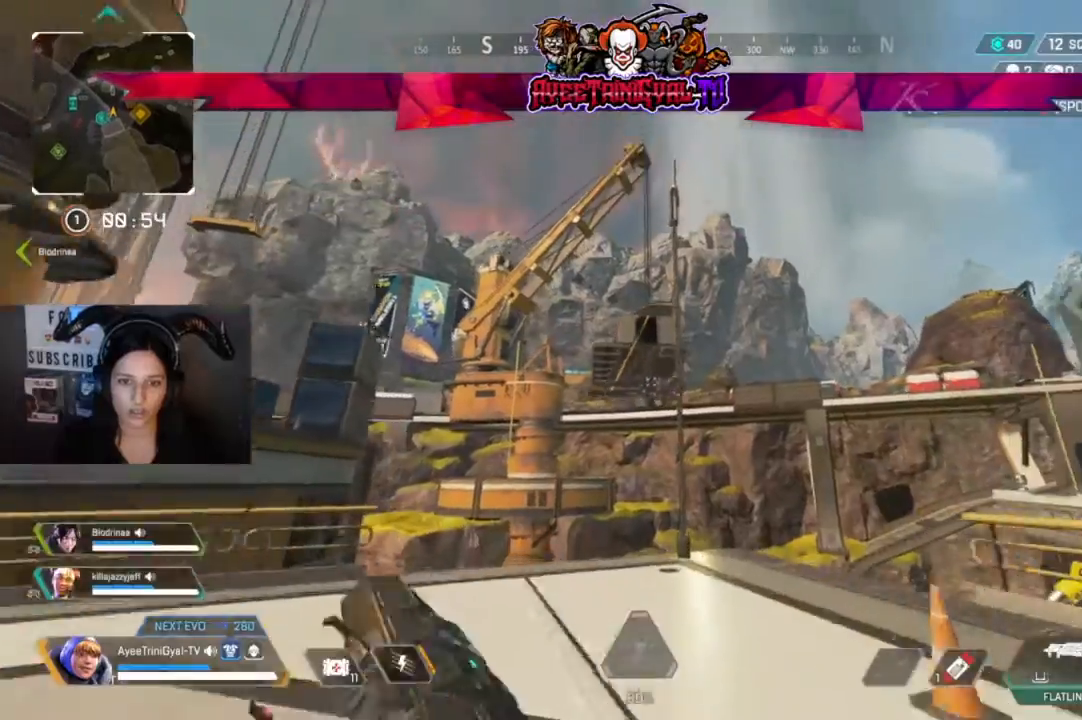
{"dt_ms": 500, "buttons": [], "left_stick": "up", "right_stick": "center", "events": [[133, "right_stick", "center"], [233, "R1", "down"], [400, "R1", "up"]]}
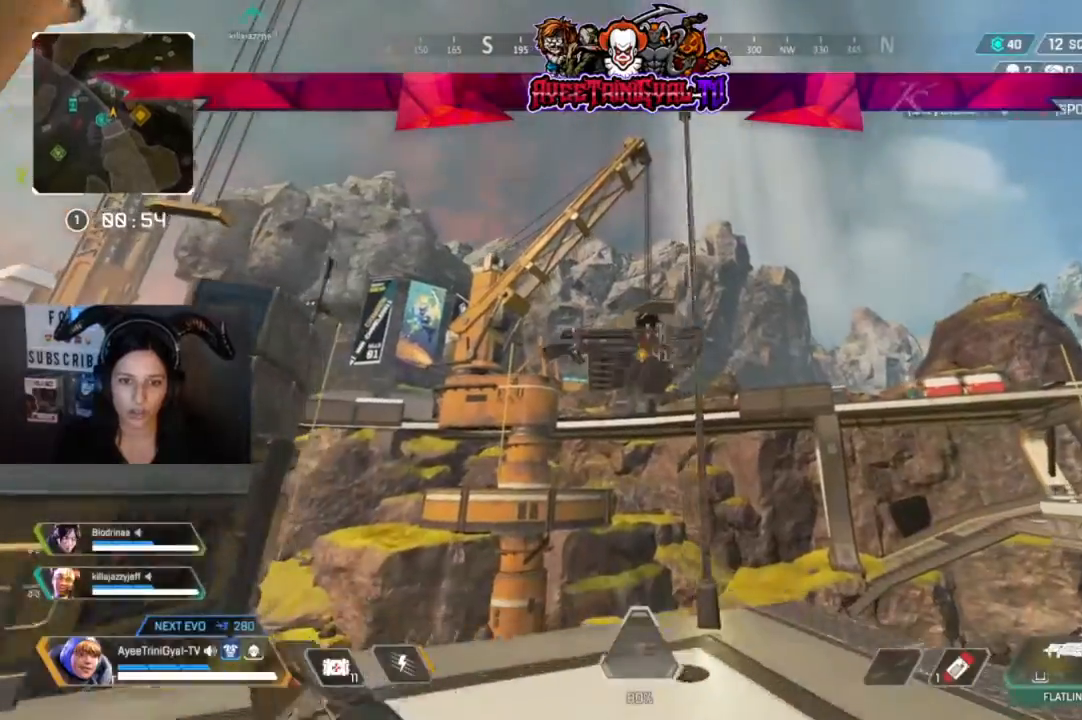
{"dt_ms": 500, "buttons": [], "left_stick": "up", "right_stick": "center", "events": []}
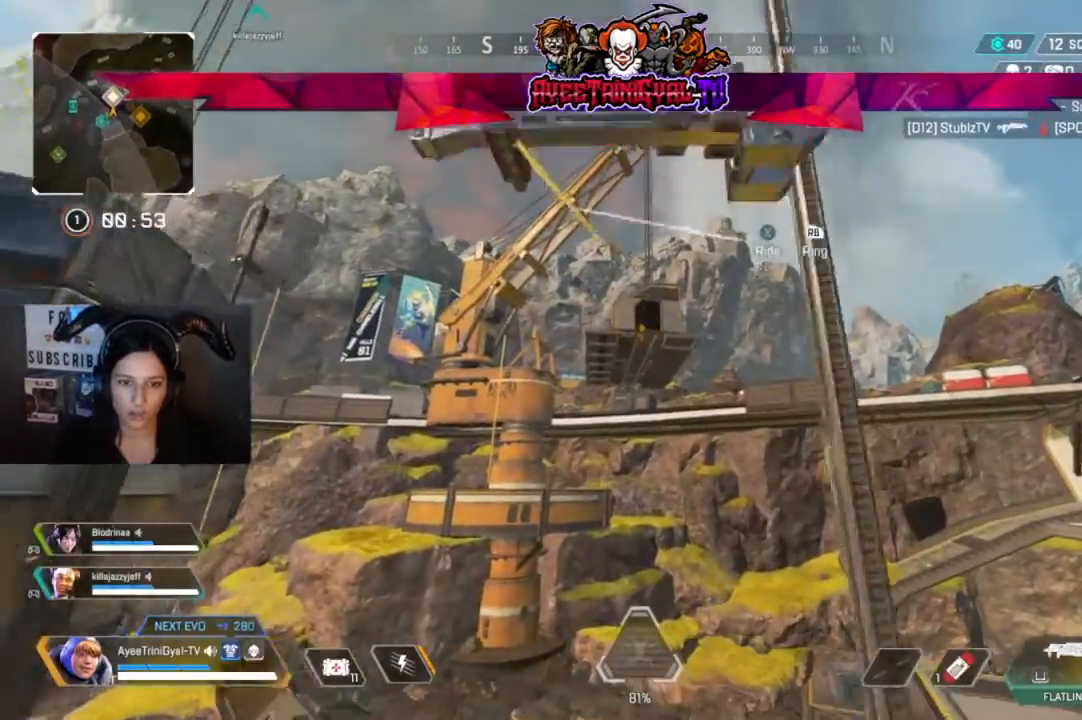
{"dt_ms": 500, "buttons": [], "left_stick": "up", "right_stick": "center", "events": [[167, "A", "down"], [300, "A", "up"], [367, "X", "down"], [500, "X", "up"]]}
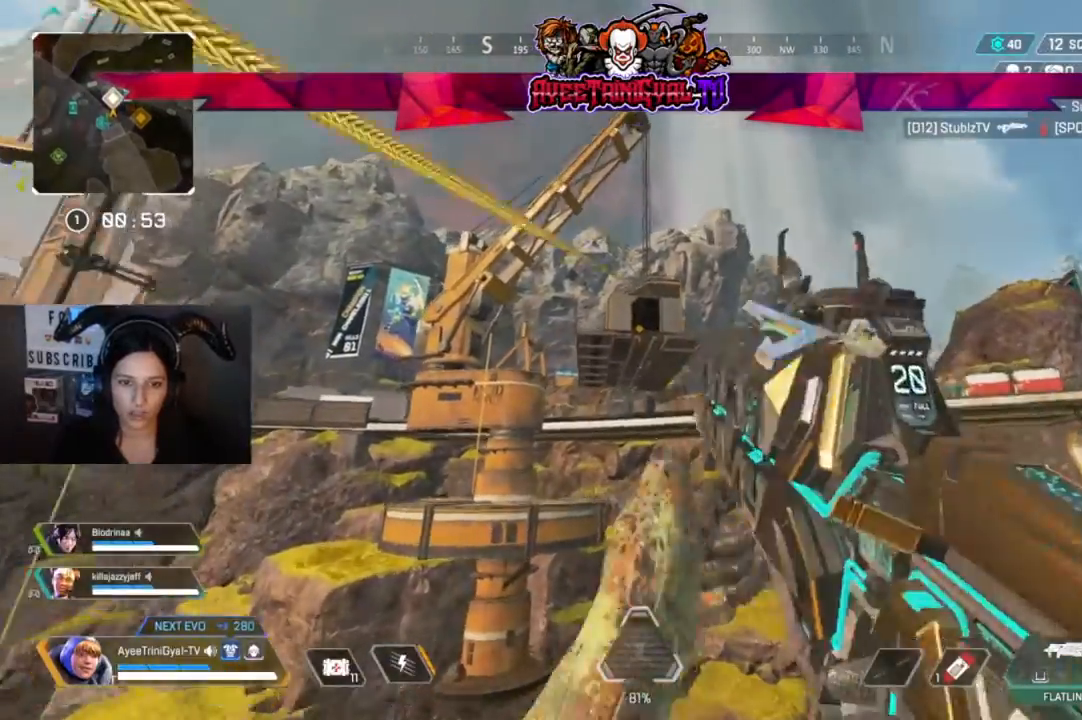
{"dt_ms": 500, "buttons": [], "left_stick": "center", "right_stick": "down-left", "events": [[267, "left_stick", "center"], [500, "right_stick", "down-left"]]}
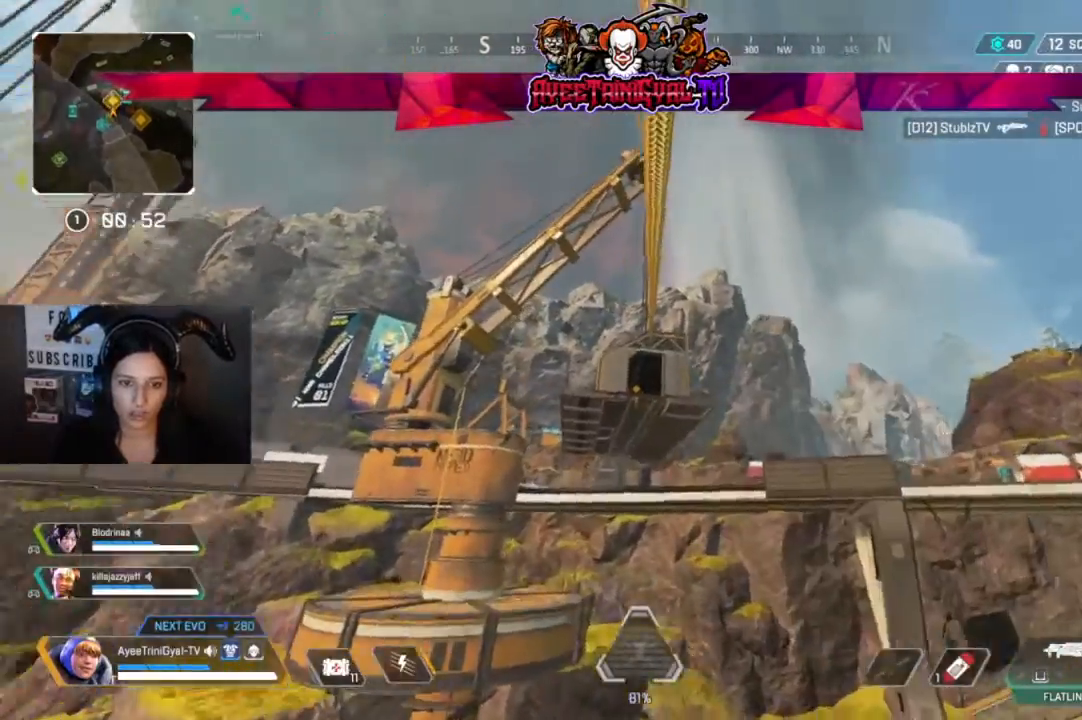
{"dt_ms": 500, "buttons": [], "left_stick": "center", "right_stick": "center", "events": [[133, "right_stick", "center"]]}
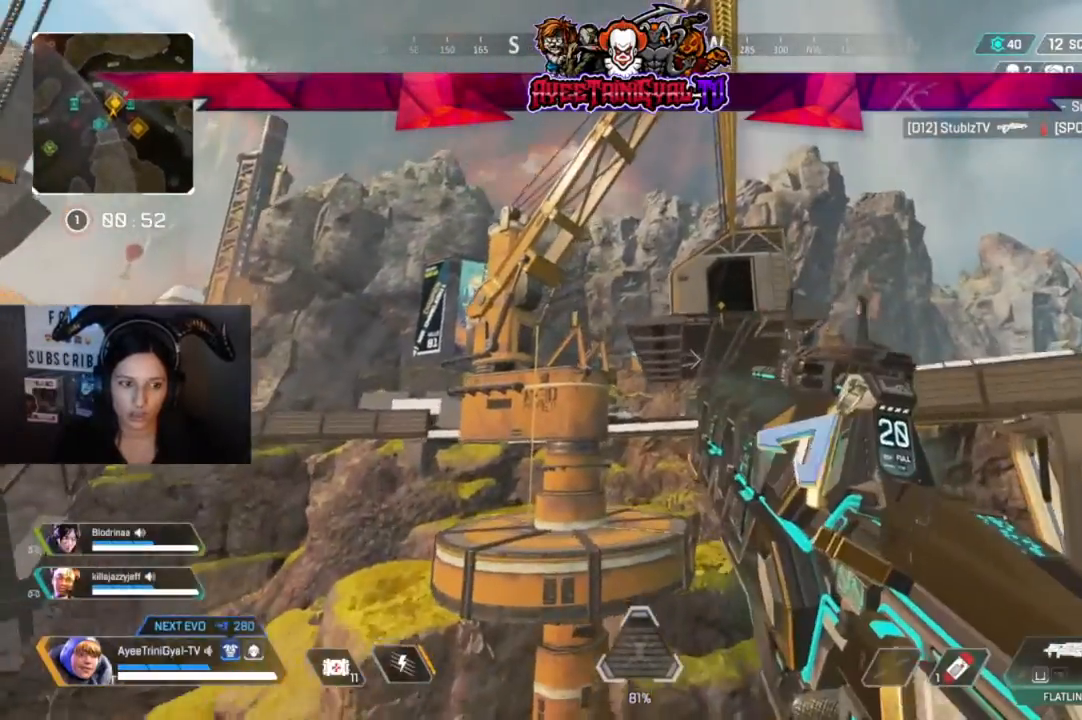
{"dt_ms": 500, "buttons": [], "left_stick": "center", "right_stick": "center", "events": [[367, "right_stick", "down"], [500, "right_stick", "center"]]}
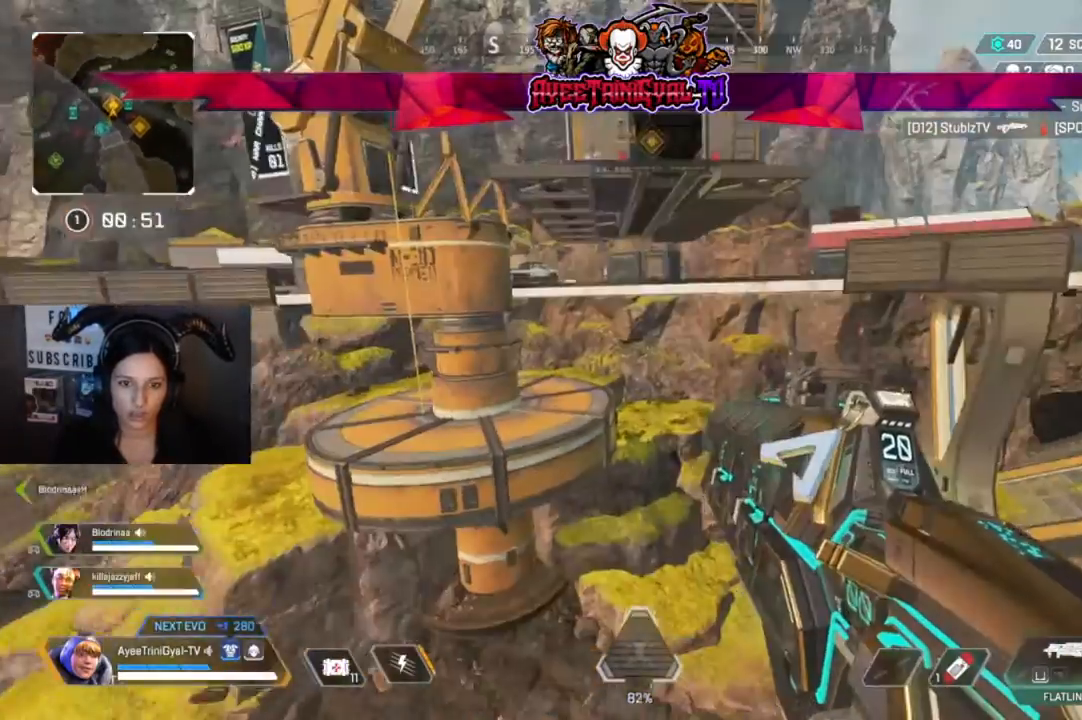
{"dt_ms": 500, "buttons": [], "left_stick": "center", "right_stick": "center", "events": []}
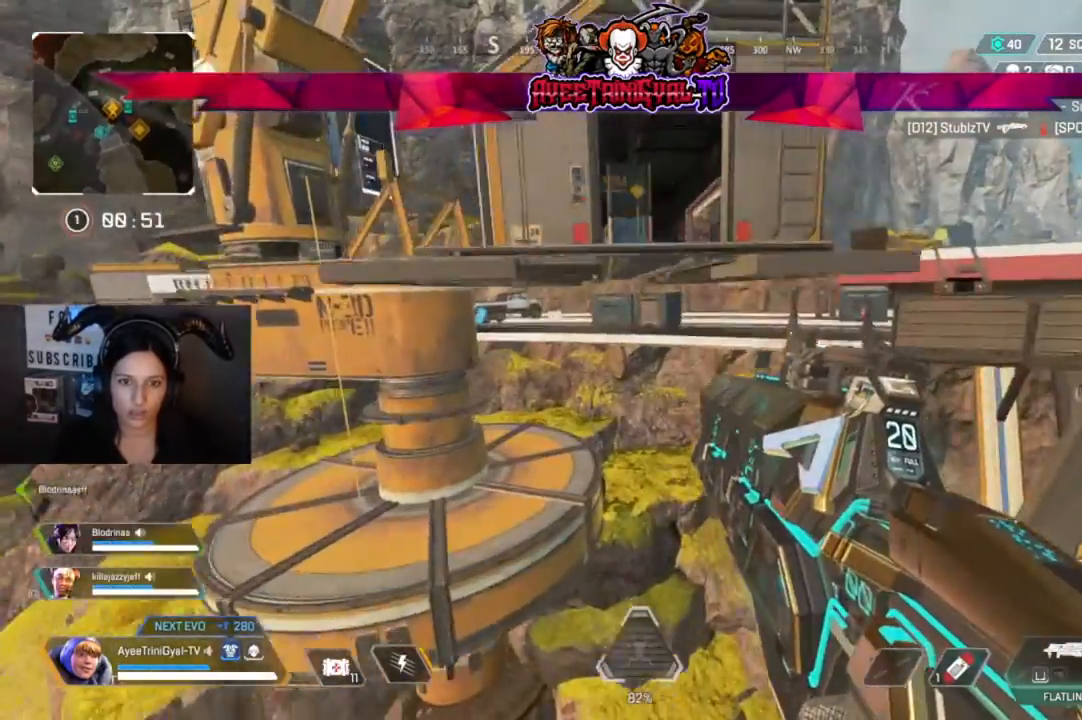
{"dt_ms": 500, "buttons": [], "left_stick": "center", "right_stick": "center", "events": []}
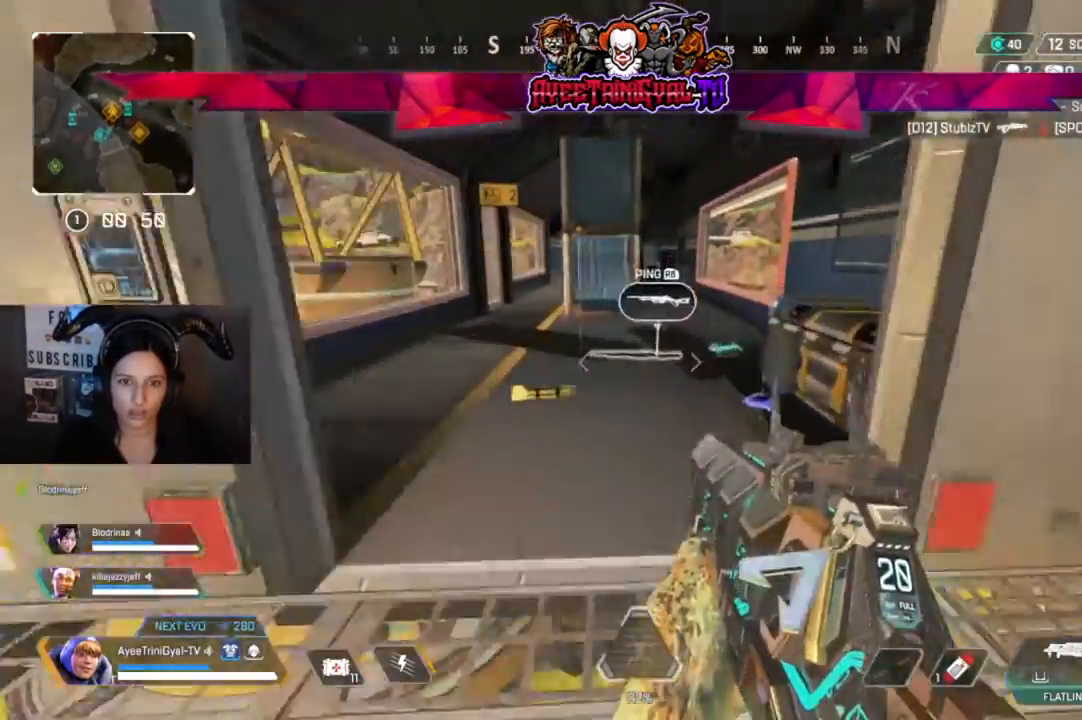
{"dt_ms": 500, "buttons": [], "left_stick": "down-right", "right_stick": "center", "events": [[233, "left_stick", "up"], [333, "right_stick", "down"], [433, "left_stick", "down-right"], [500, "right_stick", "center"]]}
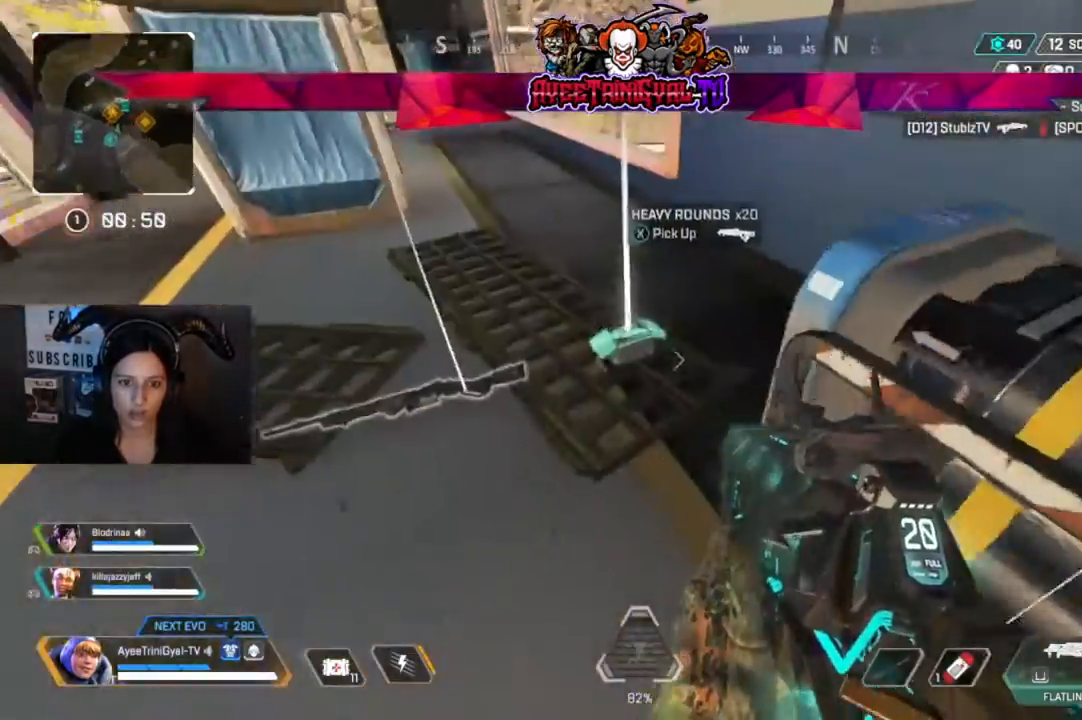
{"dt_ms": 500, "buttons": [], "left_stick": "down-left", "right_stick": "center", "events": [[33, "left_stick", "center"], [133, "left_stick", "up"], [233, "X", "down"], [233, "left_stick", "up-right"], [367, "X", "up"], [367, "left_stick", "up-left"], [433, "left_stick", "down-left"]]}
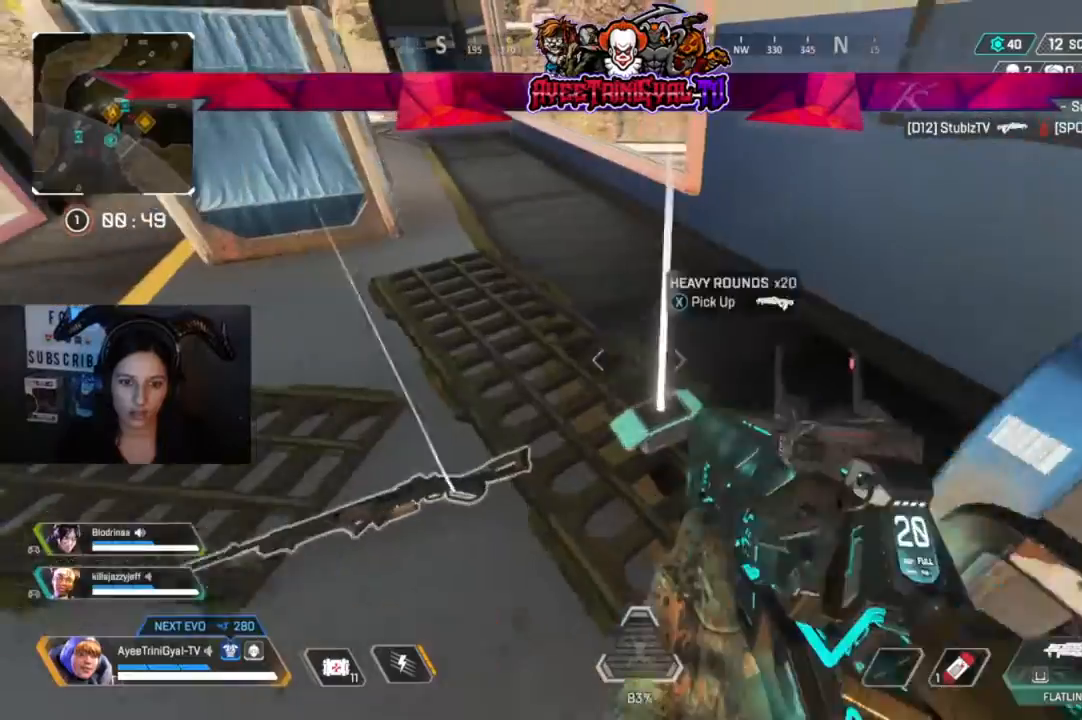
{"dt_ms": 500, "buttons": [], "left_stick": "down", "right_stick": "center"}
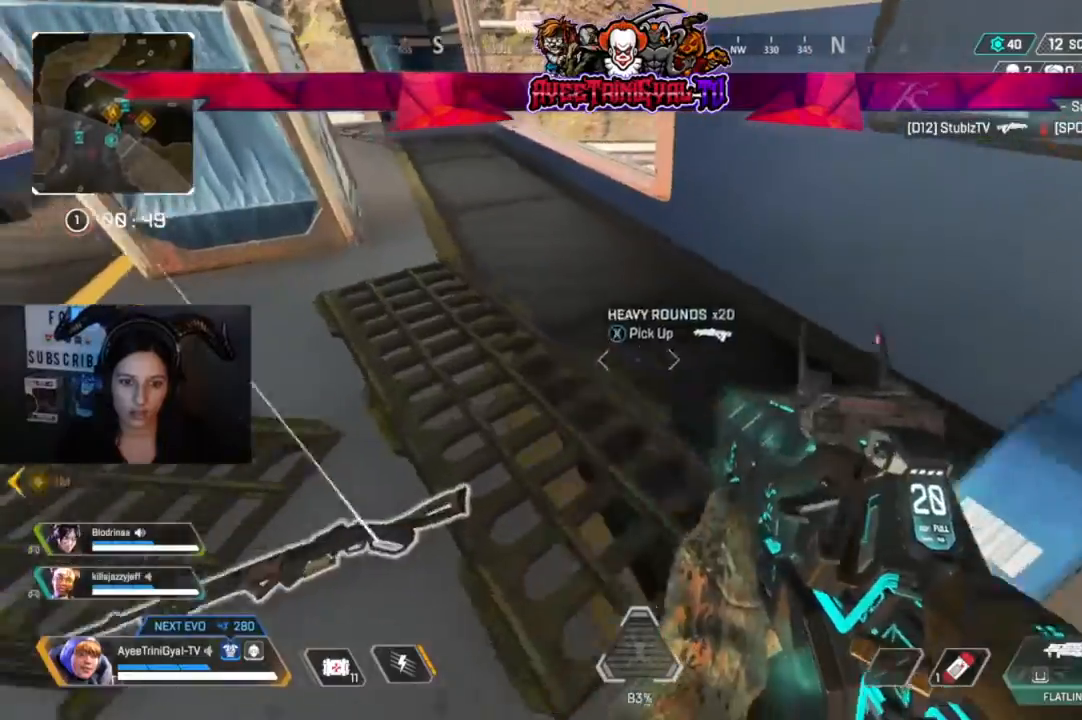
{"dt_ms": 1000, "buttons": ["L3"], "left_stick": "up", "right_stick": "center"}
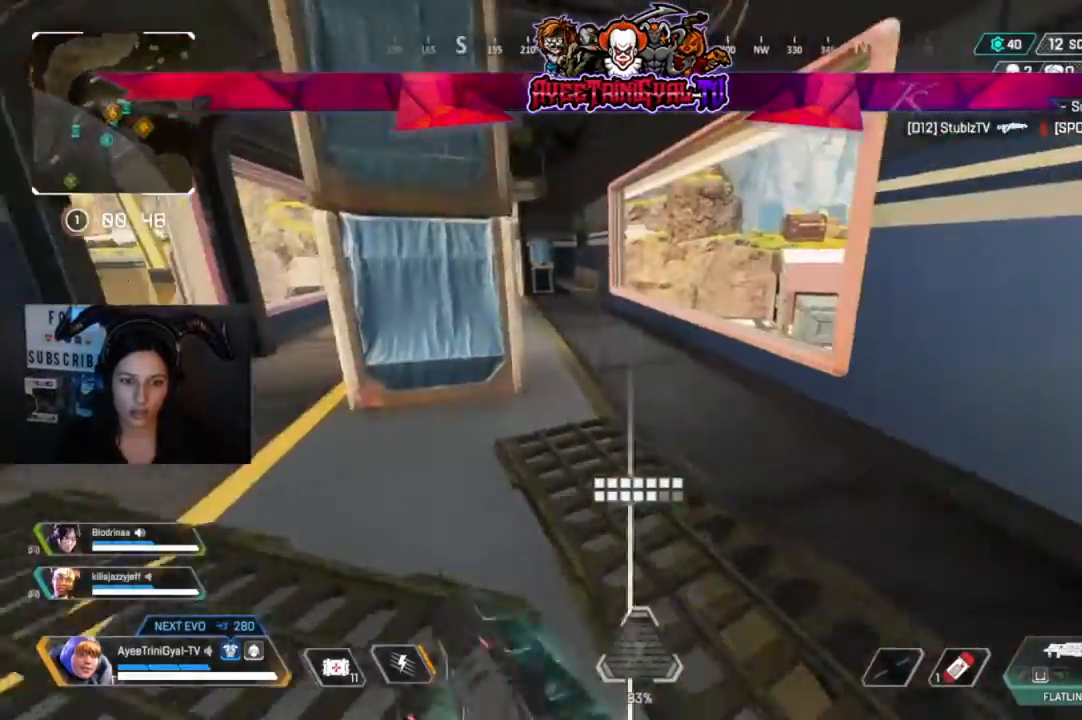
{"dt_ms": 500, "buttons": [], "left_stick": "up", "right_stick": "left", "events": [[100, "L3", "up"], [200, "right_stick", "left"]]}